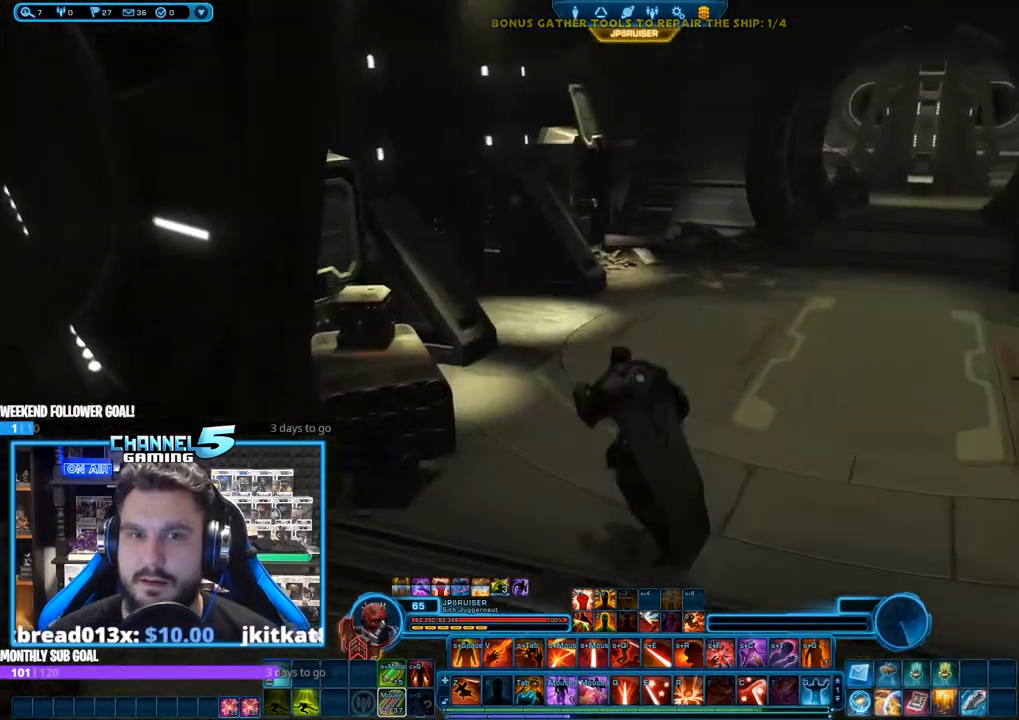
Gameplay with keyboard and mouse; each line is a JSON object with the keys and mouse buttons held at the frame after it. "events" lists presses ("down") and releases ("up") of "1", "2", "3", "4", "5", "a", "alt", "b", "c", "ctrl", "d", "e", "f", "g", "q", "r", "s", "shift", "space", "t", "tab", "tilde", "v", "w", "x", "z", "mouse_left", "mouse_wheel", "mouse_right", "mouse_mb4" and "mouse_mb5" between this image and that frame as [ms after this image, input, new state], when the widget could be followed in between. "mouse_left", "mouse_wheel", "mouse_right", "mouse_mb4", "mouse_mb5" = the "left", "wheel", "right", "mb4", "mb5" buttons of the "mouse" list. No other keys are recorded. "wheel" means that the mouse wheel is clicked or scrolled. Mouse movement is not recorded.
{"keys": ["w"], "mouse": ["right"], "events": [[33, "a", "up"], [167, "d", "down"], [500, "d", "up"]]}
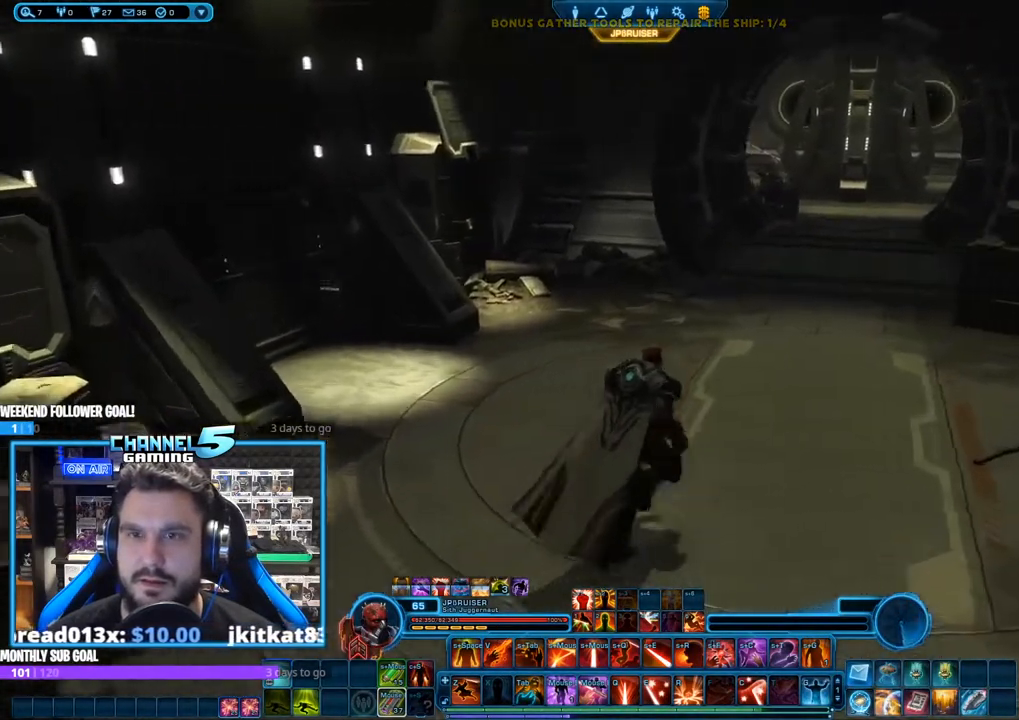
{"keys": ["w"], "mouse": ["right"], "events": []}
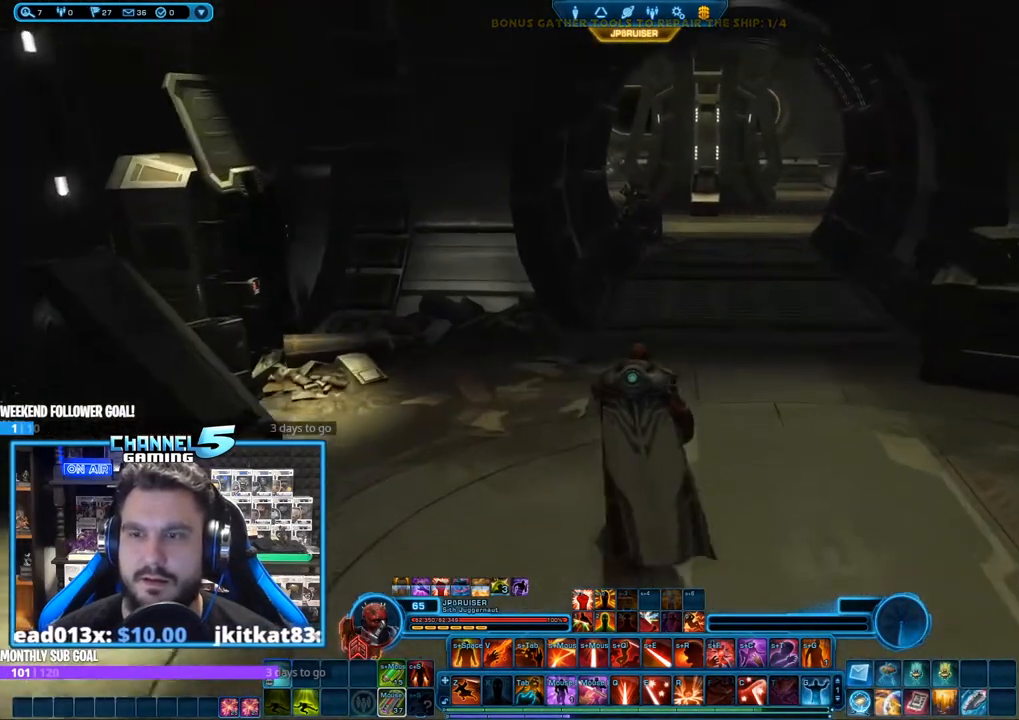
{"keys": ["d", "w"], "mouse": ["left", "right"], "events": [[150, "mouse_left", "down"], [483, "d", "down"]]}
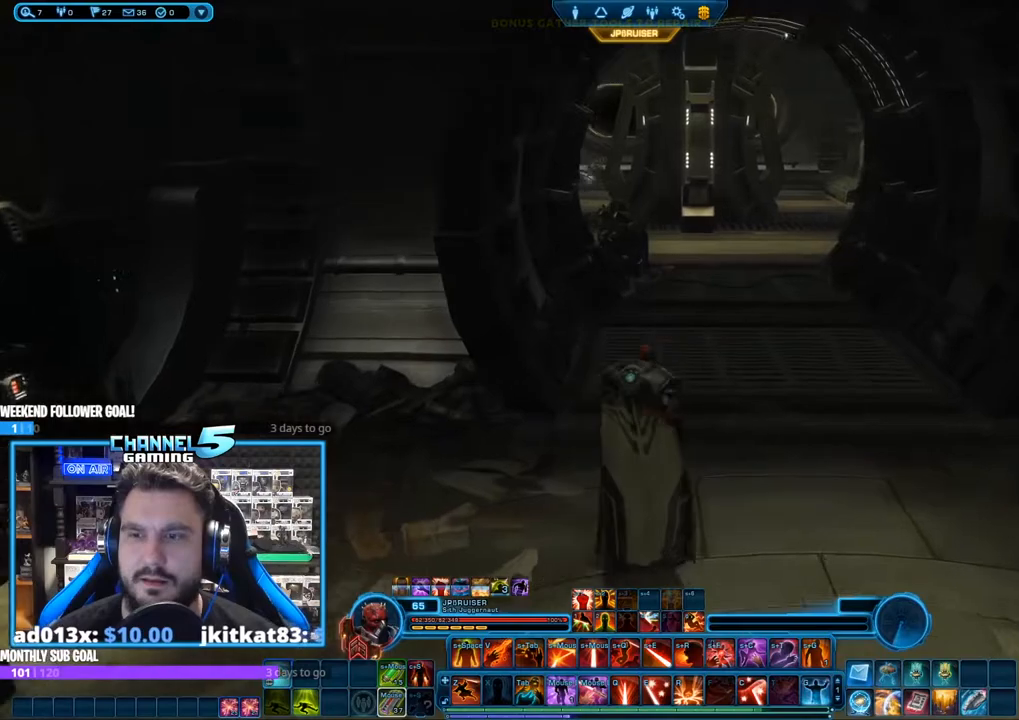
{"keys": [], "mouse": ["left", "right"], "events": [[167, "d", "up"], [167, "w", "up"]]}
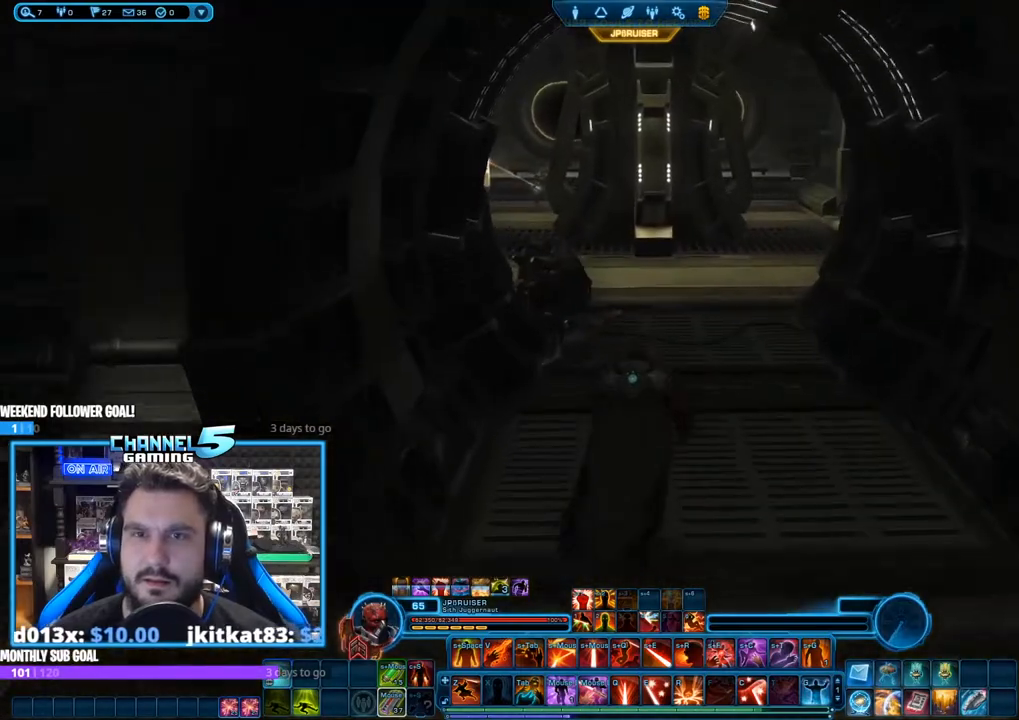
{"keys": ["shift"], "mouse": ["left", "right"], "events": [[467, "shift", "down"]]}
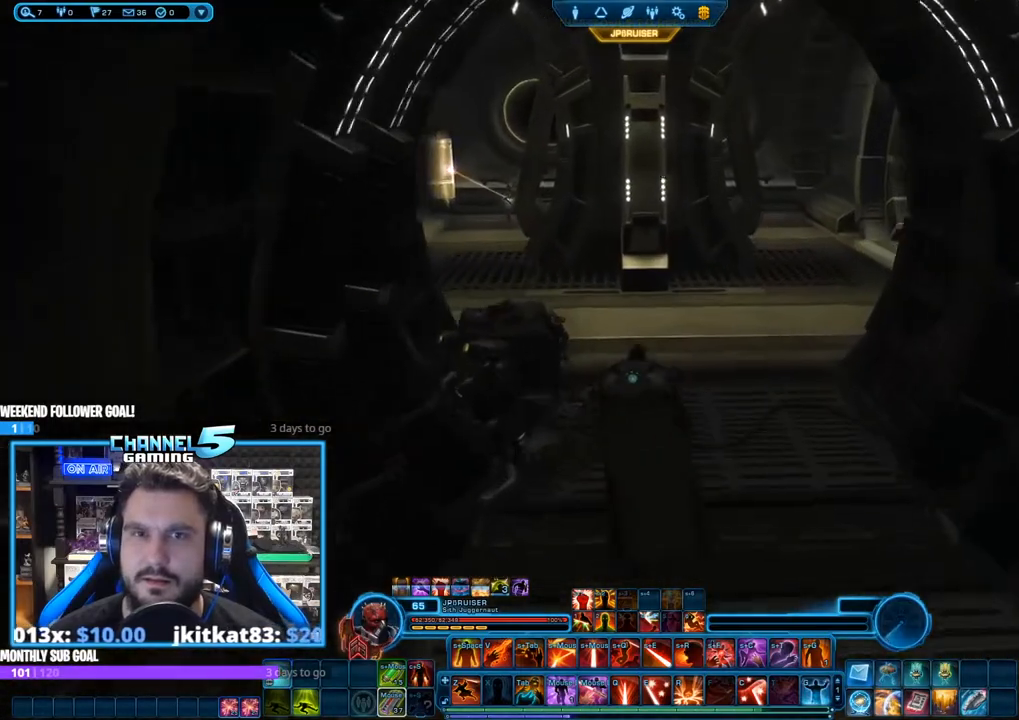
{"keys": [], "mouse": ["left", "right"], "events": [[150, "z", "down"], [200, "z", "up"], [300, "shift", "up"]]}
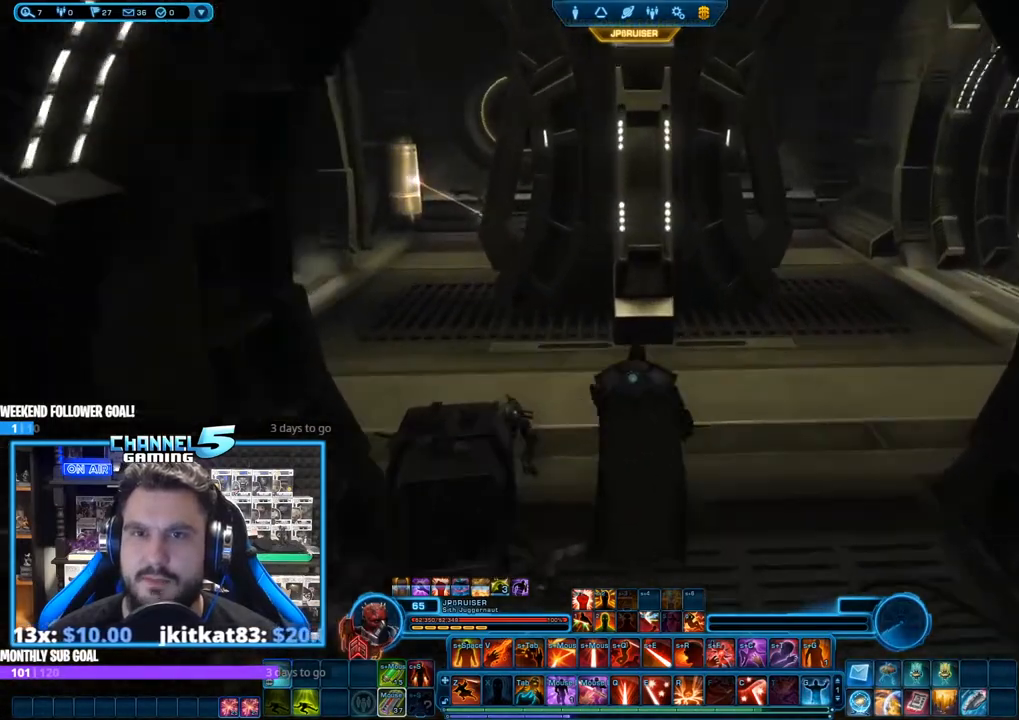
{"keys": ["w"], "mouse": ["right"], "events": [[117, "mouse_left", "up"], [117, "w", "down"]]}
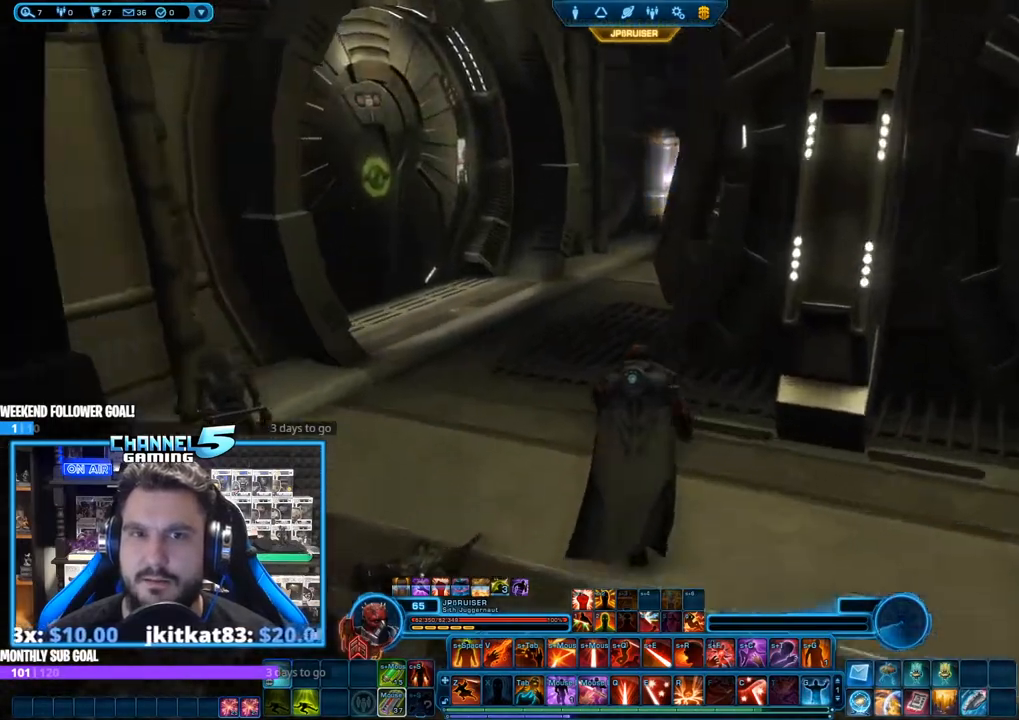
{"keys": ["w"], "mouse": ["right"], "events": [[283, "a", "down"], [417, "a", "up"]]}
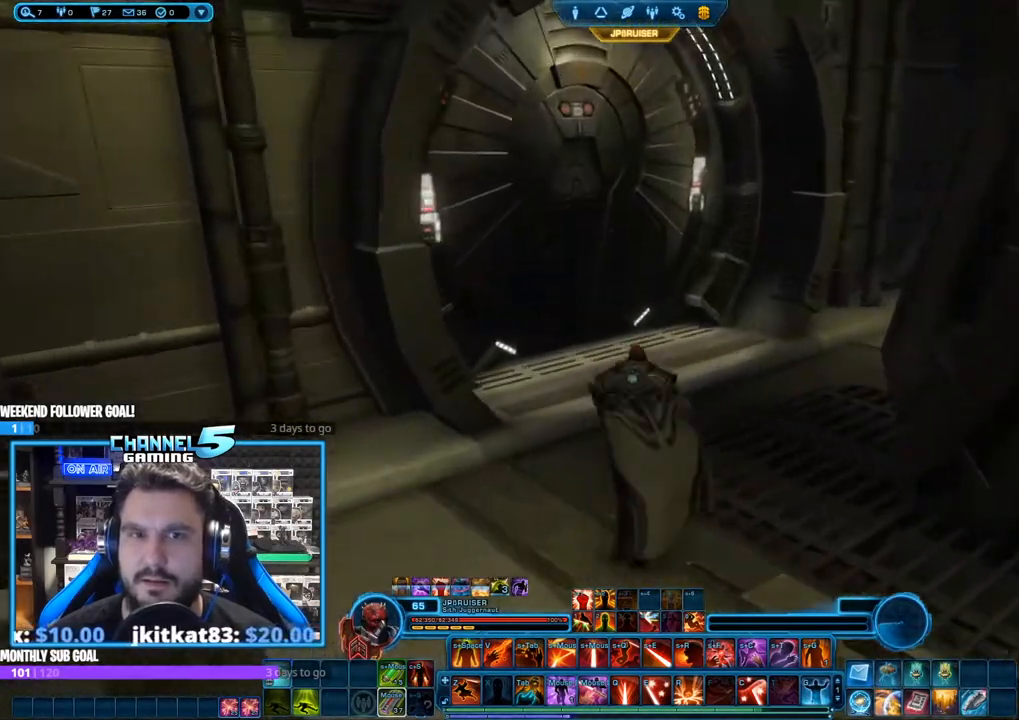
{"keys": ["a", "w"], "mouse": ["right"], "events": [[433, "a", "down"]]}
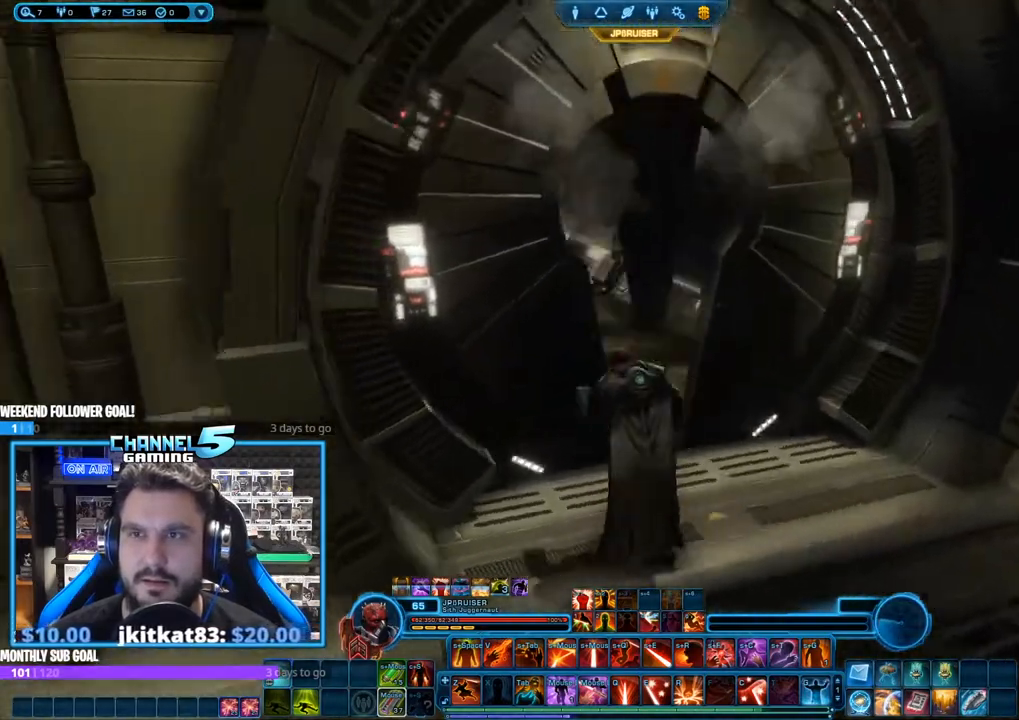
{"keys": ["w"], "mouse": ["right"]}
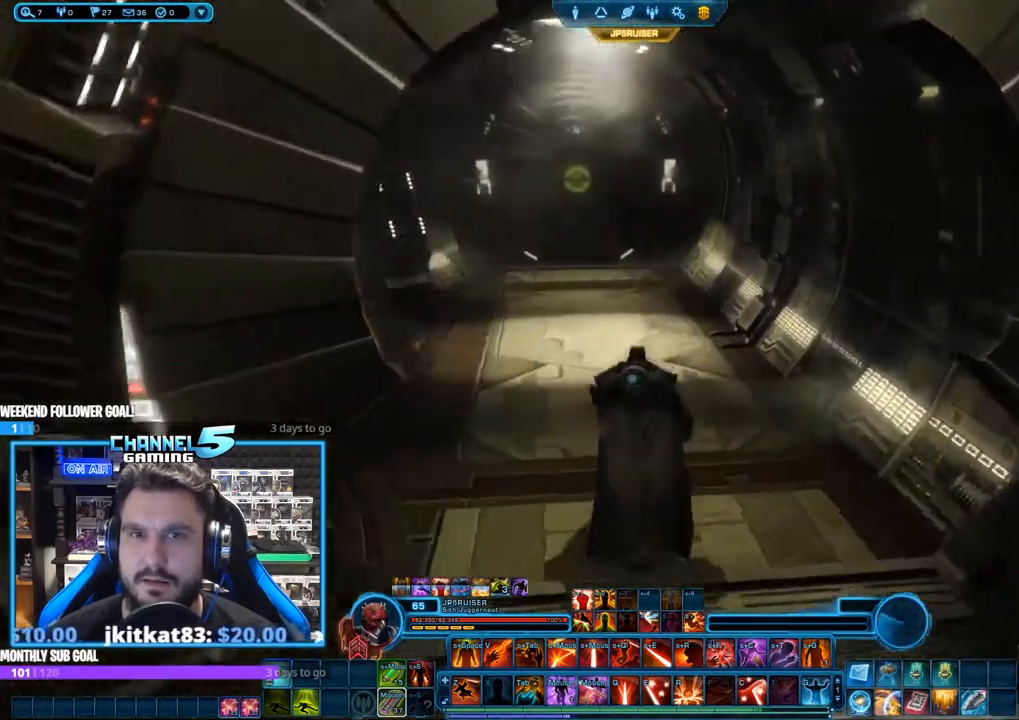
{"keys": ["w"], "mouse": ["right"], "events": []}
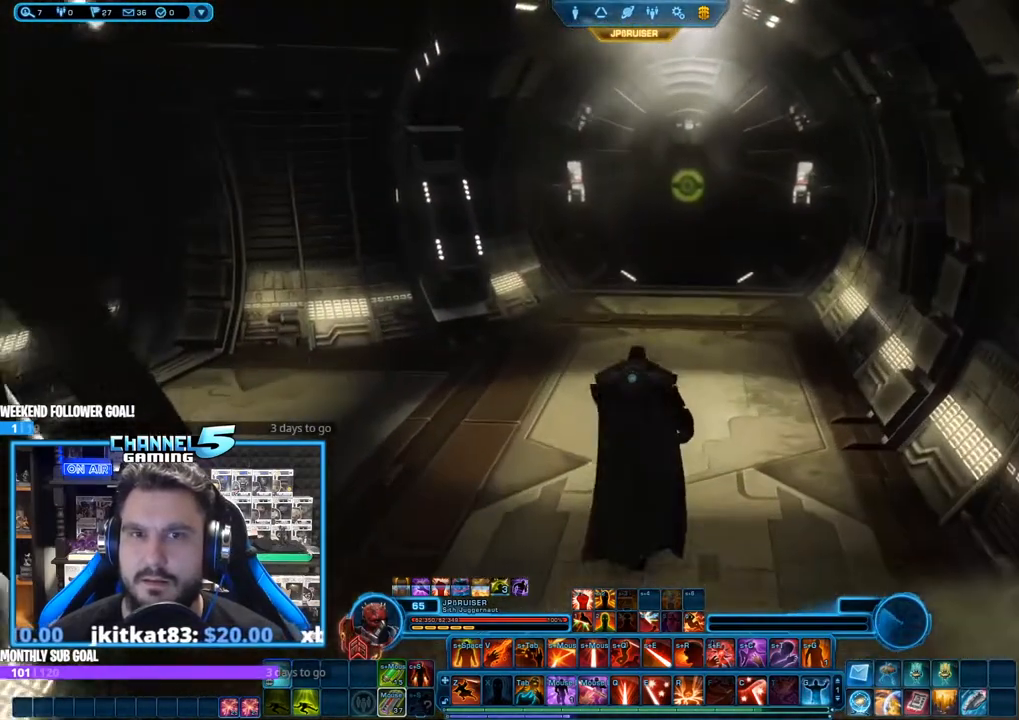
{"keys": ["w"], "mouse": ["right"], "events": []}
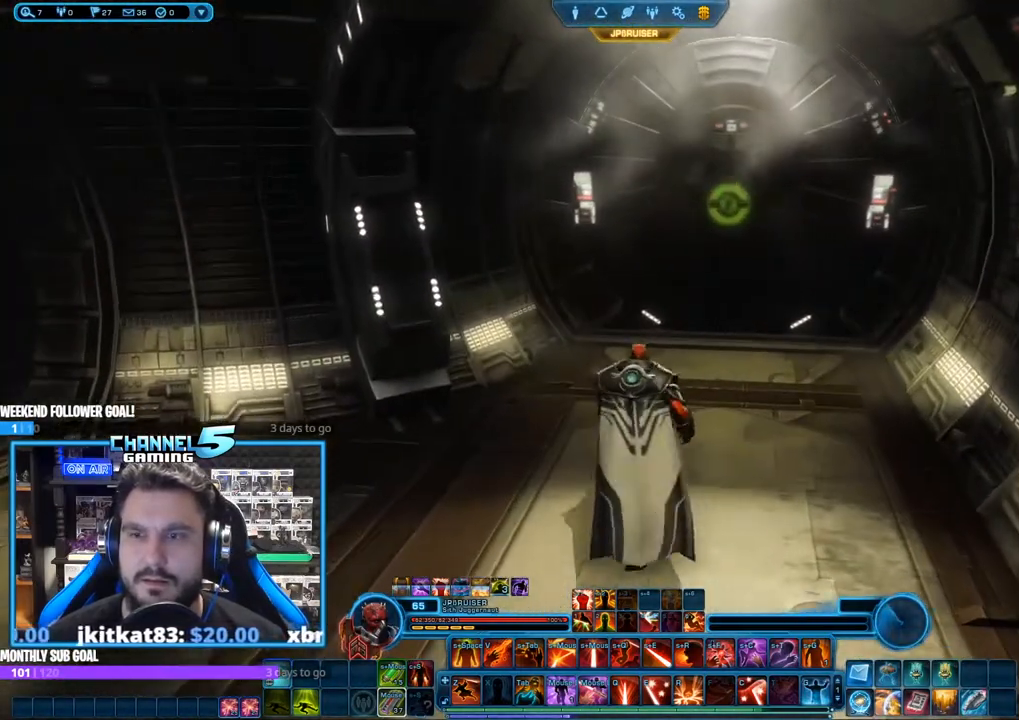
{"keys": ["w"], "mouse": ["right"], "events": [[33, "w", "up"], [367, "a", "down"], [400, "w", "down"], [450, "a", "up"]]}
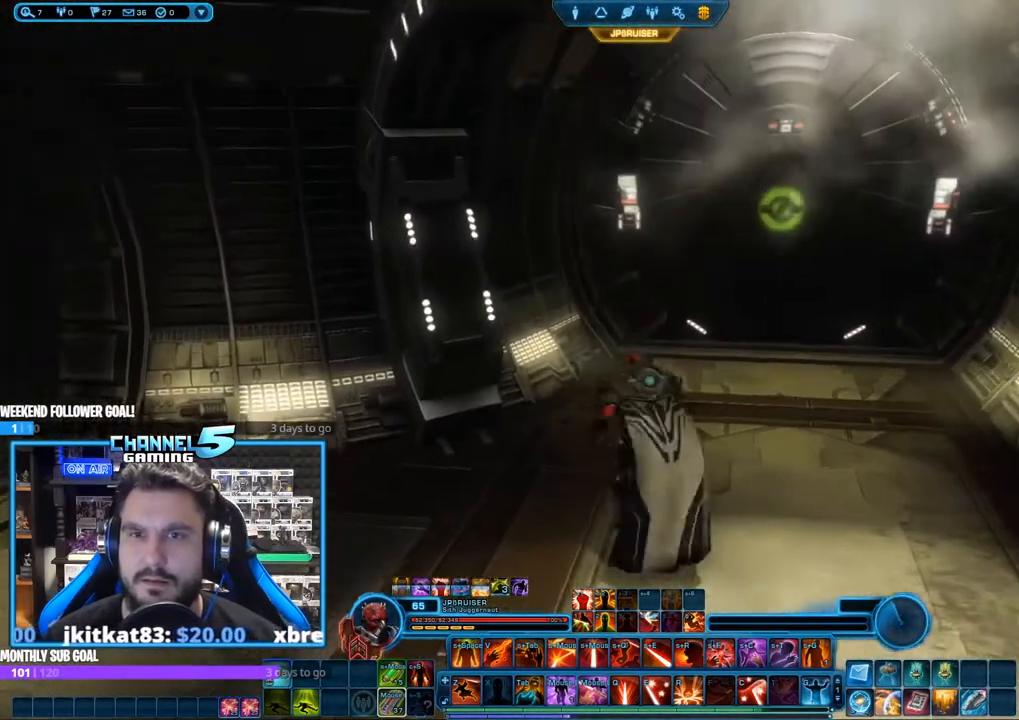
{"keys": ["w"], "mouse": ["right"], "events": [[150, "d", "down"], [417, "d", "up"]]}
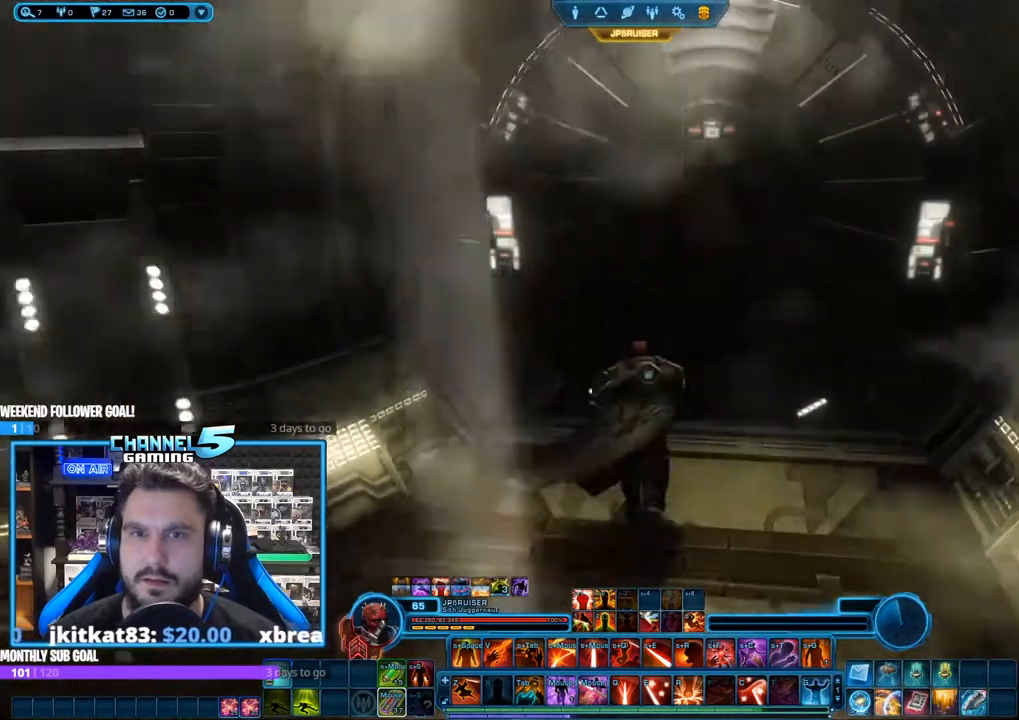
{"keys": ["w"], "mouse": ["right"], "events": [[100, "d", "down"], [183, "d", "up"]]}
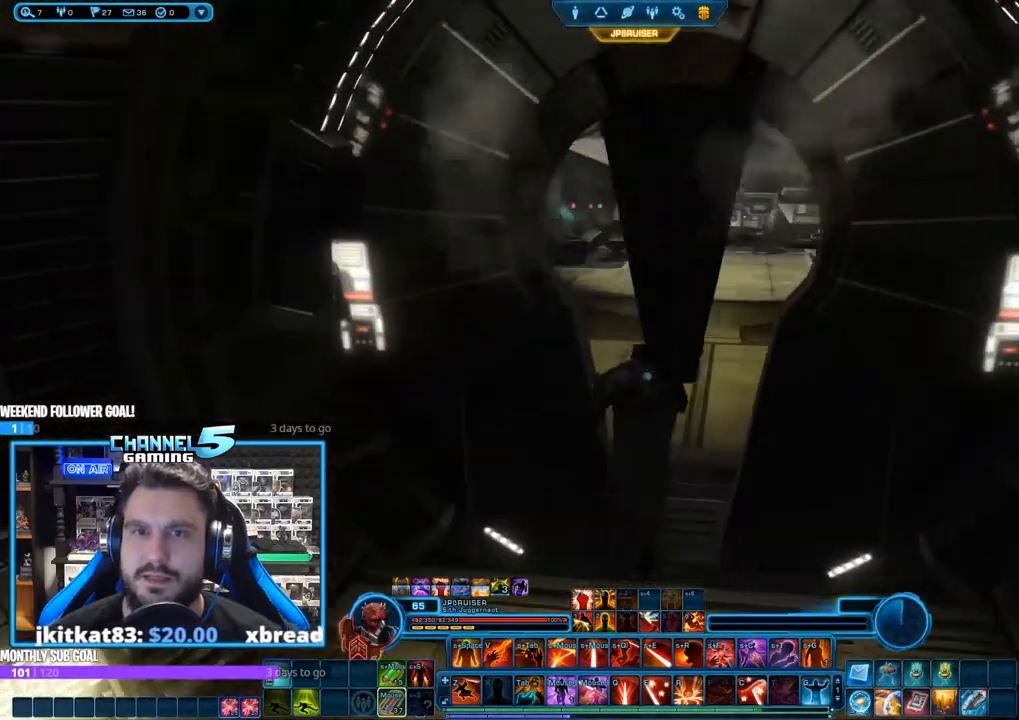
{"keys": ["w"], "mouse": ["right"]}
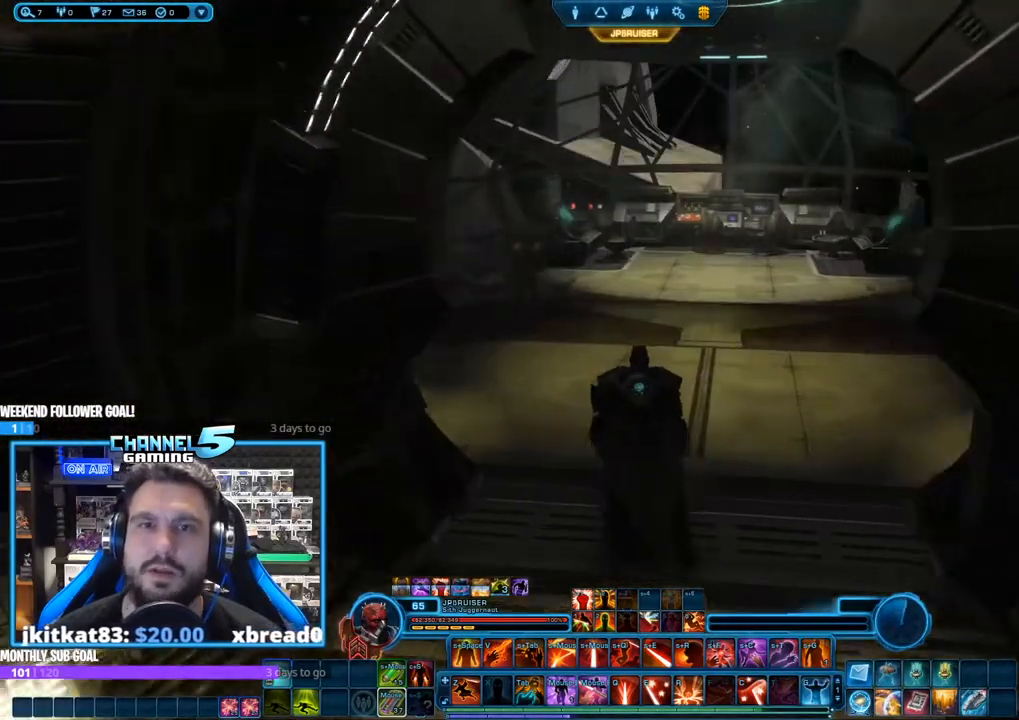
{"keys": [], "mouse": ["right"], "events": [[267, "w", "up"]]}
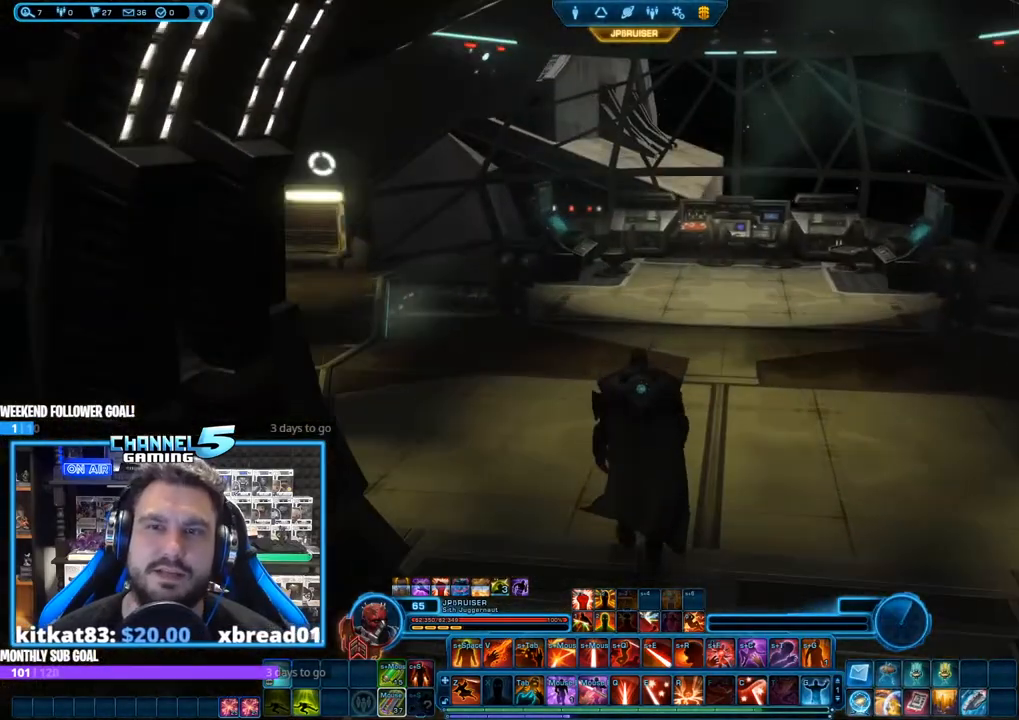
{"keys": ["d", "w"], "mouse": ["right"], "events": [[200, "w", "down"], [400, "d", "down"]]}
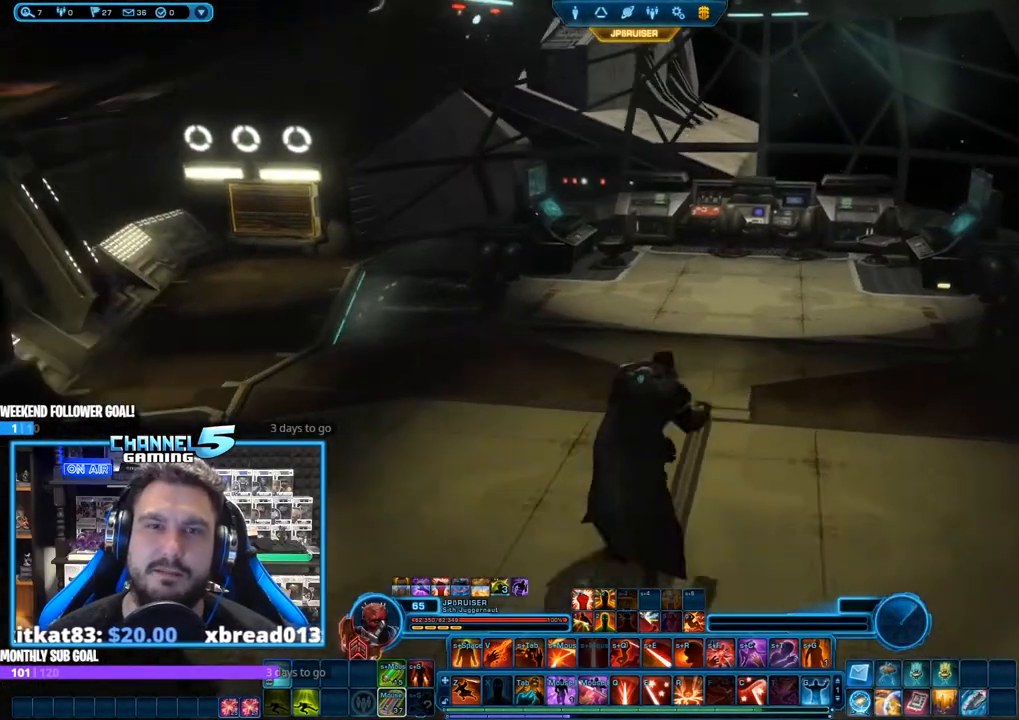
{"keys": [], "mouse": ["right"], "events": [[33, "d", "up"], [33, "w", "up"]]}